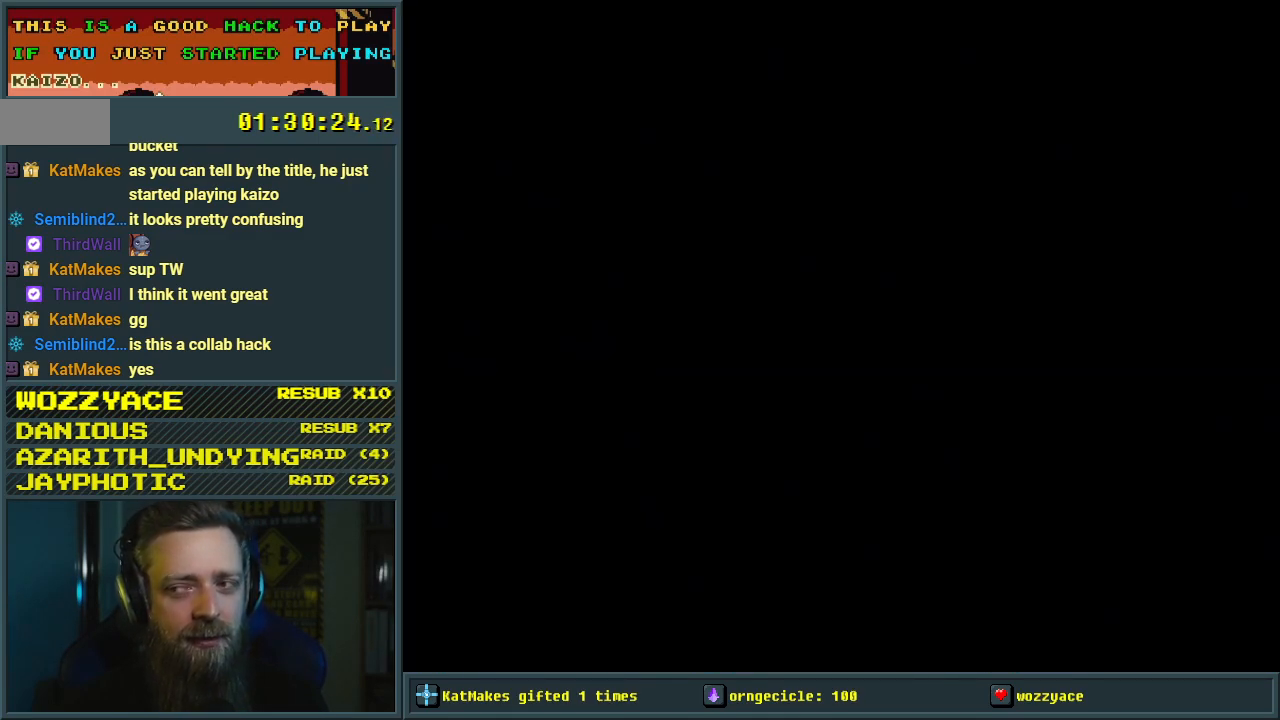
Gameplay with a controller (Nintendo layout); each line is a JSON object with the inputs held at the frame after it. "events" lists button and stick changes between this image and that frame as [ms after this image, input, new state], when the widget could be followed in between. Not read: L3 R3.
{"buttons": ["Y"], "events": [[217, "Y", "up"], [350, "Y", "down"]]}
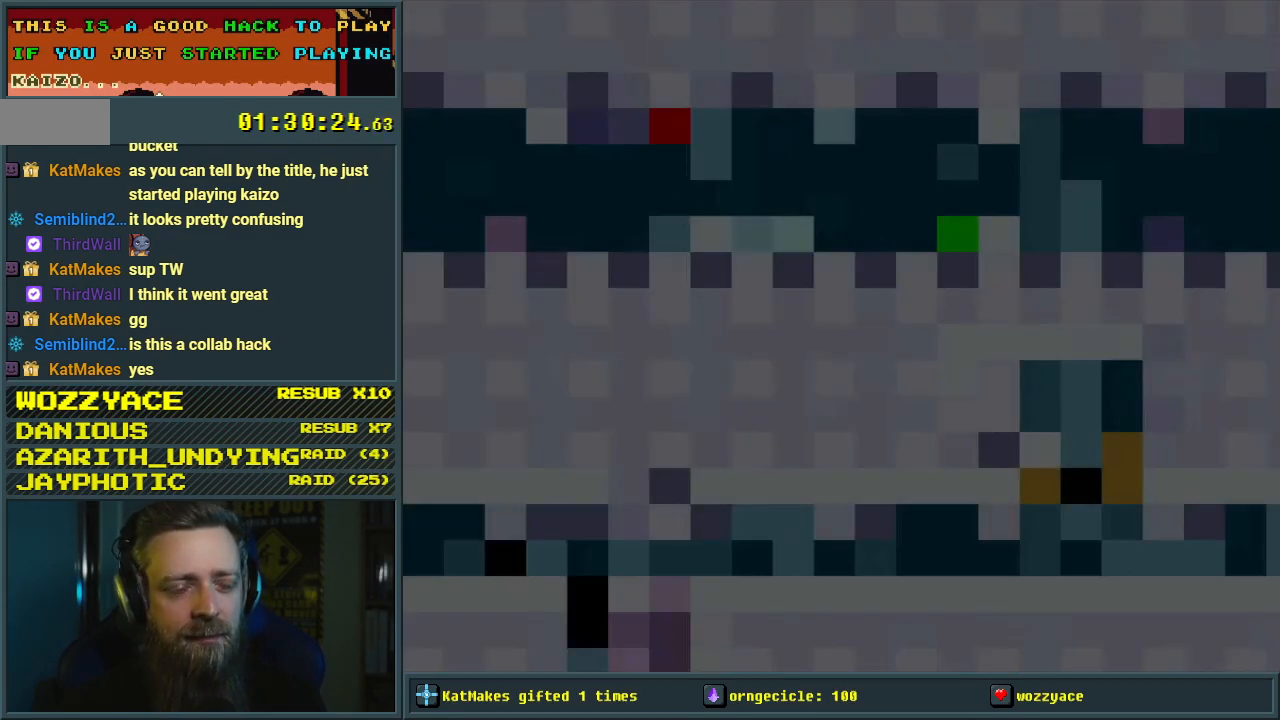
{"buttons": ["Y"], "events": []}
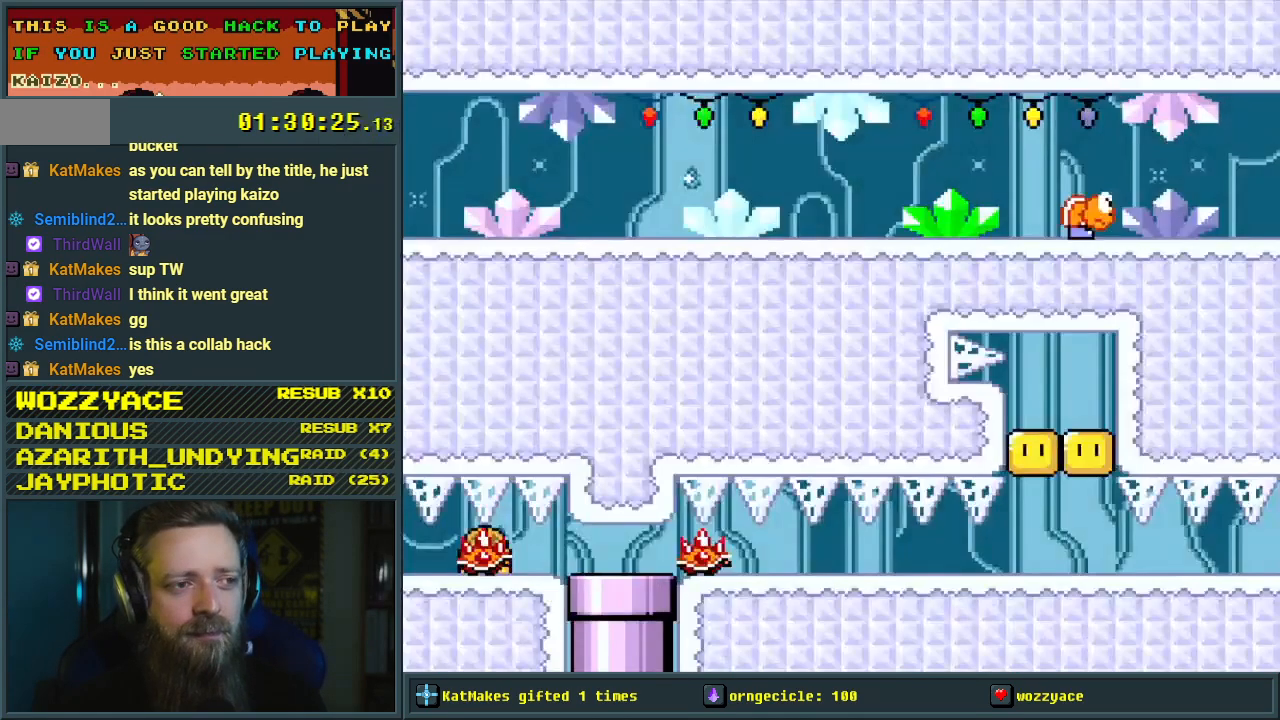
{"buttons": [], "events": [[133, "DPAD_RIGHT", "down"], [183, "DPAD_RIGHT", "up"], [400, "Y", "up"]]}
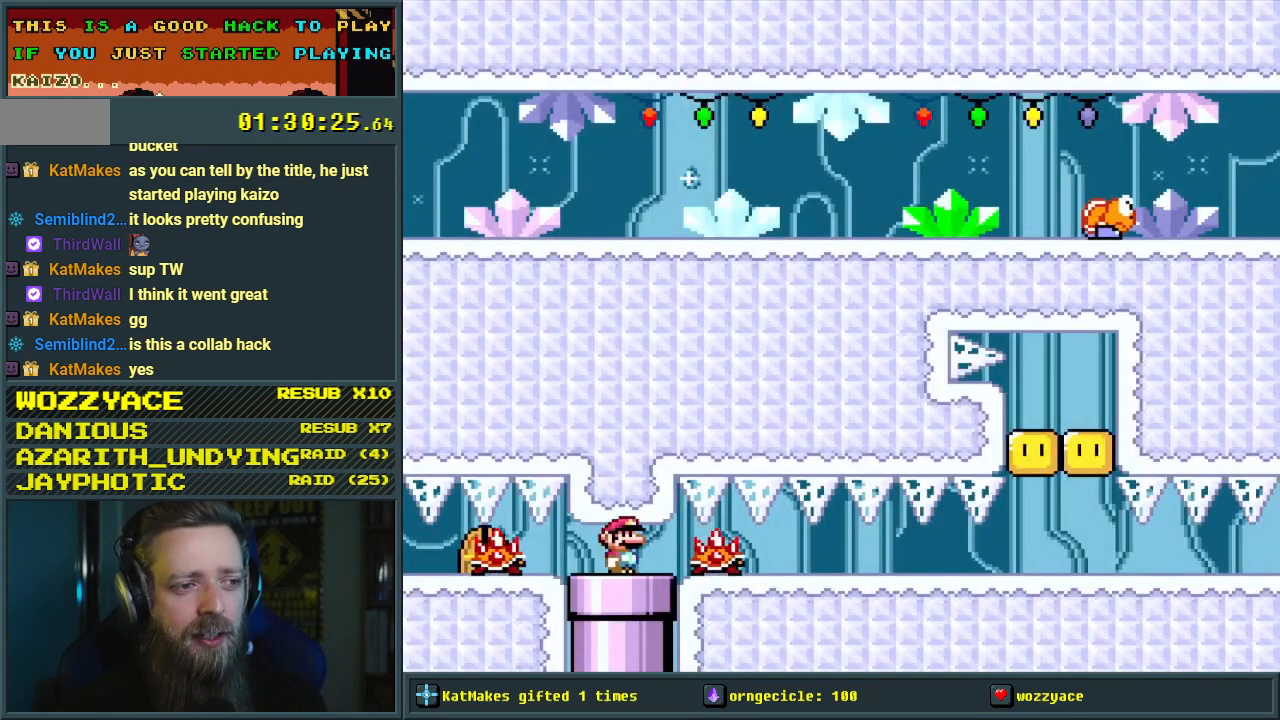
{"buttons": [], "events": [[67, "DPAD_RIGHT", "down"], [233, "DPAD_RIGHT", "up"]]}
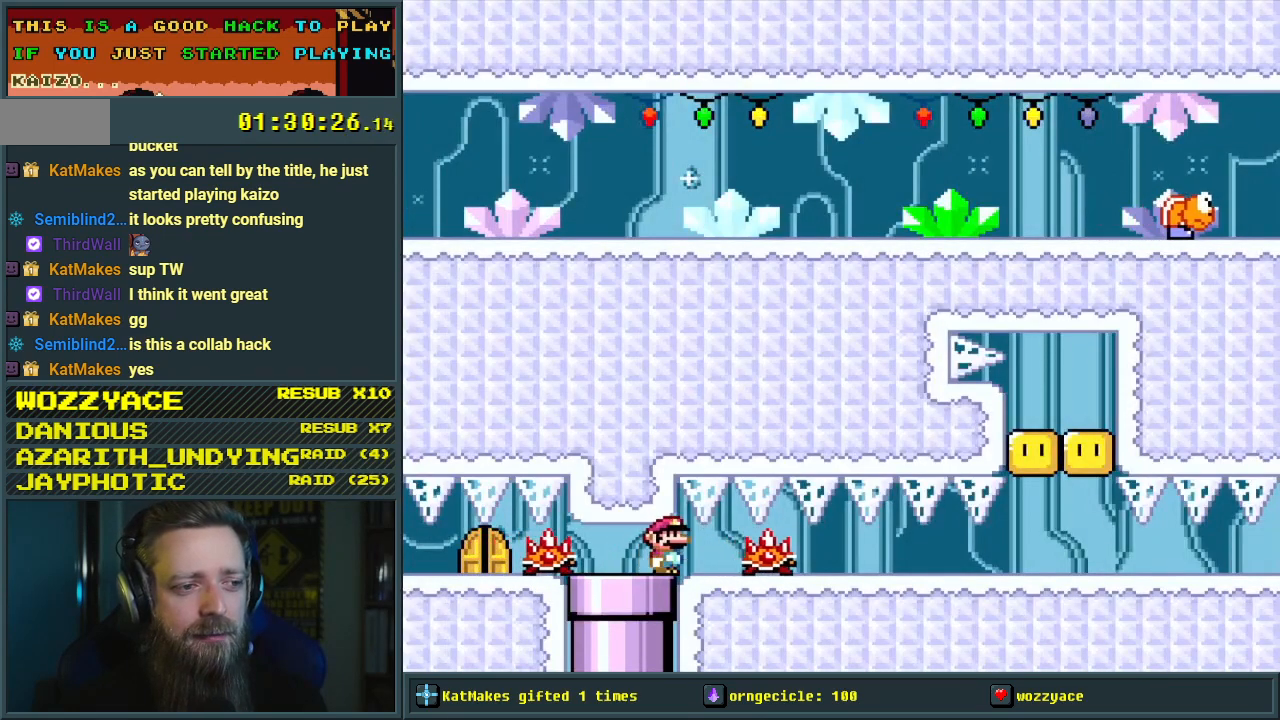
{"buttons": ["DPAD_RIGHT"], "events": [[33, "DPAD_RIGHT", "down"], [250, "DPAD_RIGHT", "up"], [433, "DPAD_RIGHT", "down"]]}
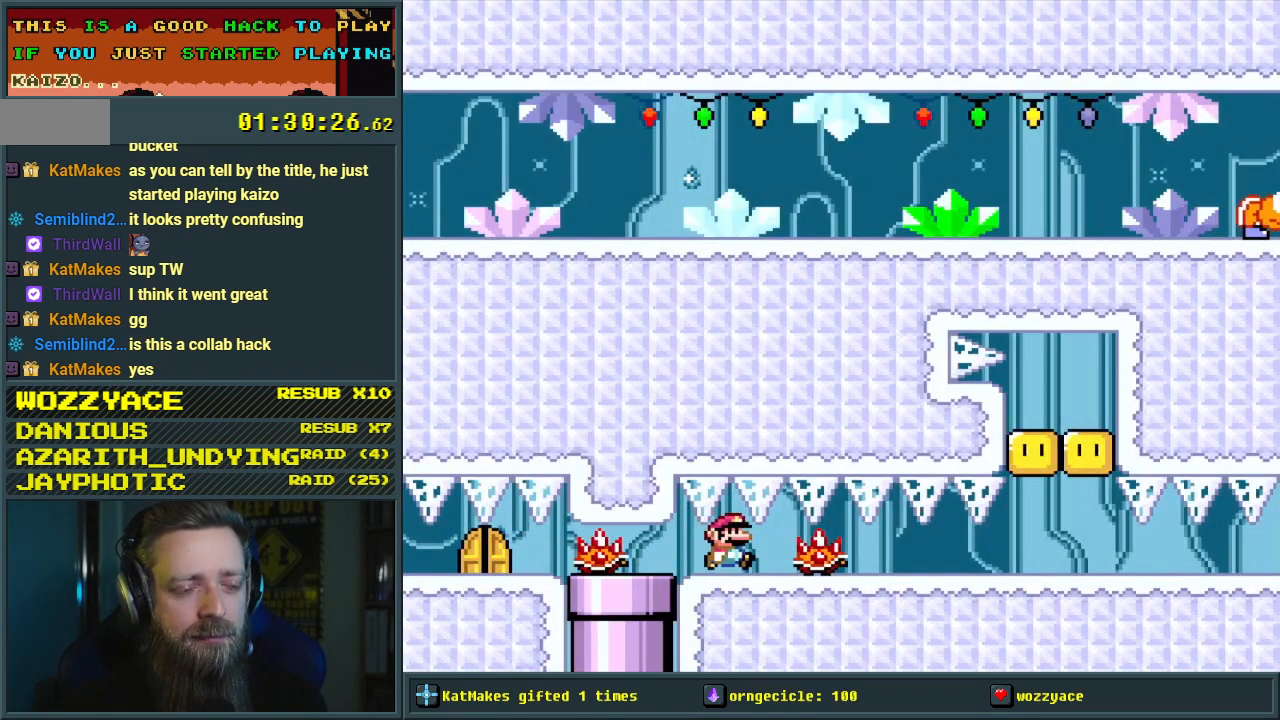
{"buttons": ["X", "DPAD_RIGHT"], "events": [[67, "DPAD_RIGHT", "up"], [300, "X", "down"], [433, "DPAD_RIGHT", "down"]]}
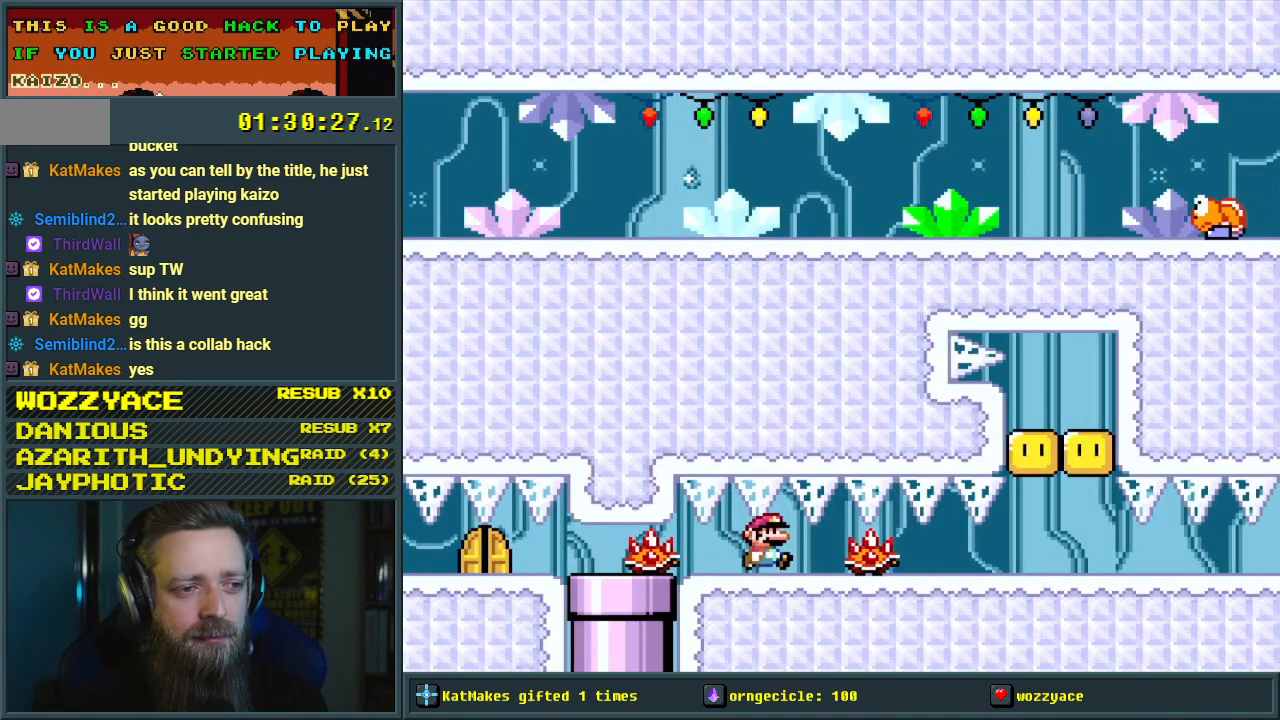
{"buttons": ["X"], "events": [[100, "DPAD_RIGHT", "up"], [267, "DPAD_RIGHT", "down"], [367, "DPAD_RIGHT", "up"]]}
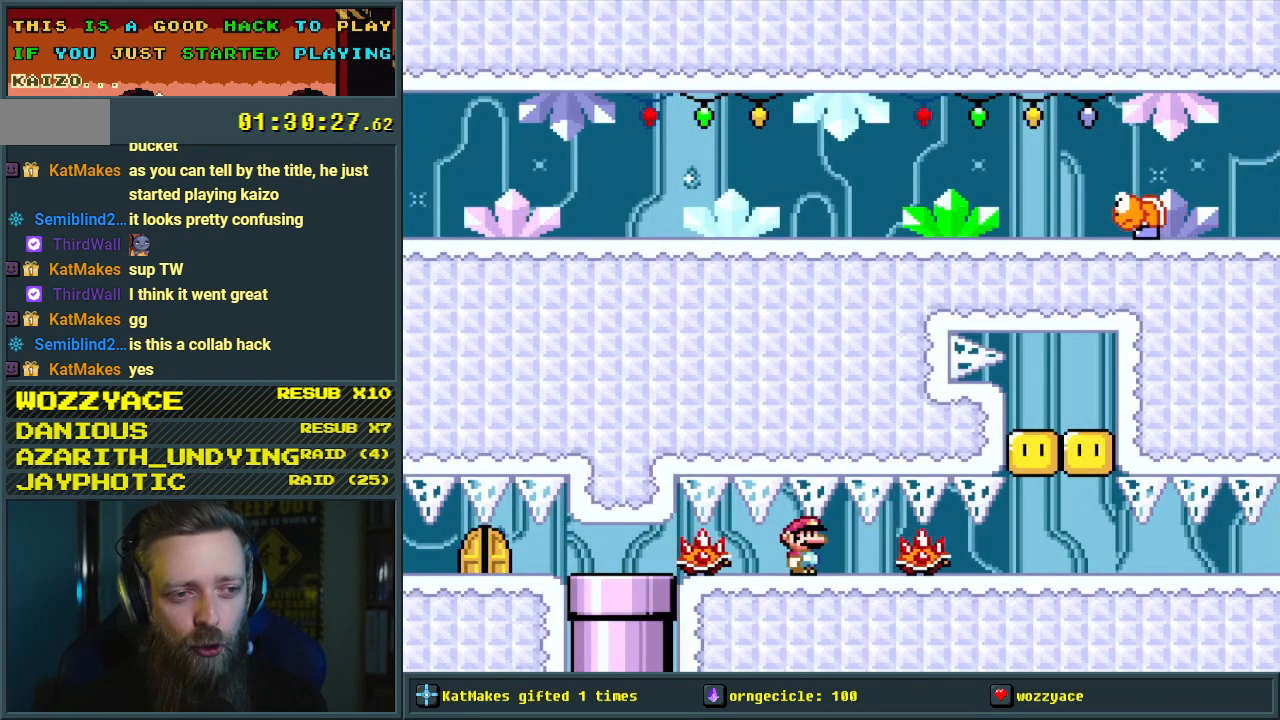
{"buttons": ["DPAD_RIGHT"], "events": [[17, "DPAD_RIGHT", "down"], [117, "DPAD_RIGHT", "up"], [200, "DPAD_RIGHT", "down"], [333, "DPAD_RIGHT", "up"], [333, "X", "up"], [483, "DPAD_RIGHT", "down"]]}
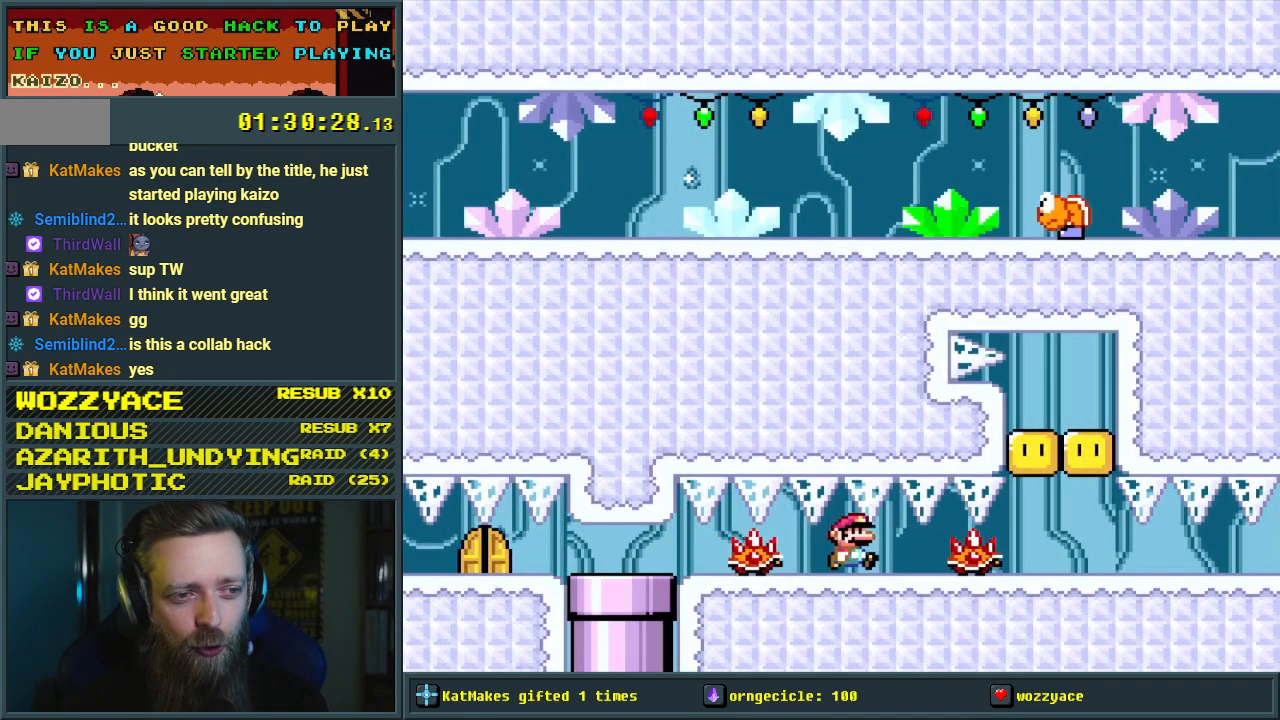
{"buttons": [], "events": [[83, "DPAD_RIGHT", "up"], [233, "DPAD_RIGHT", "down"], [400, "DPAD_RIGHT", "up"]]}
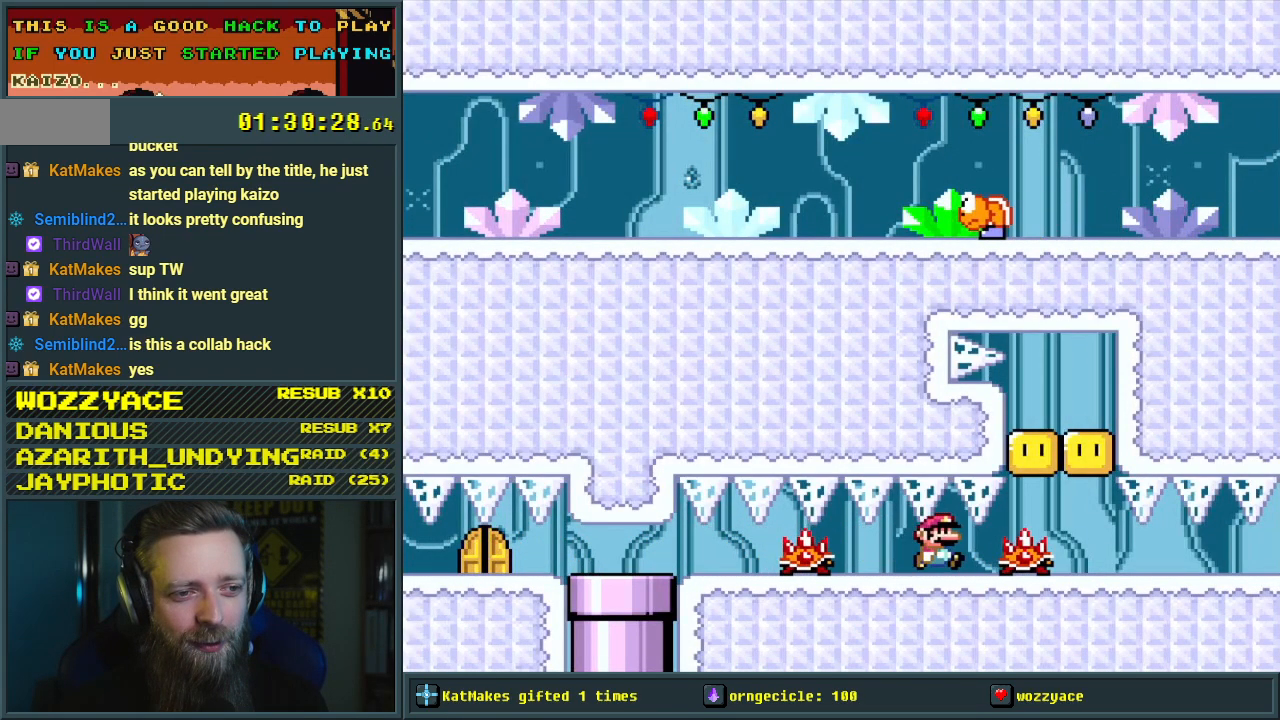
{"buttons": ["X"], "events": [[200, "X", "down"], [283, "DPAD_RIGHT", "down"], [433, "DPAD_RIGHT", "up"]]}
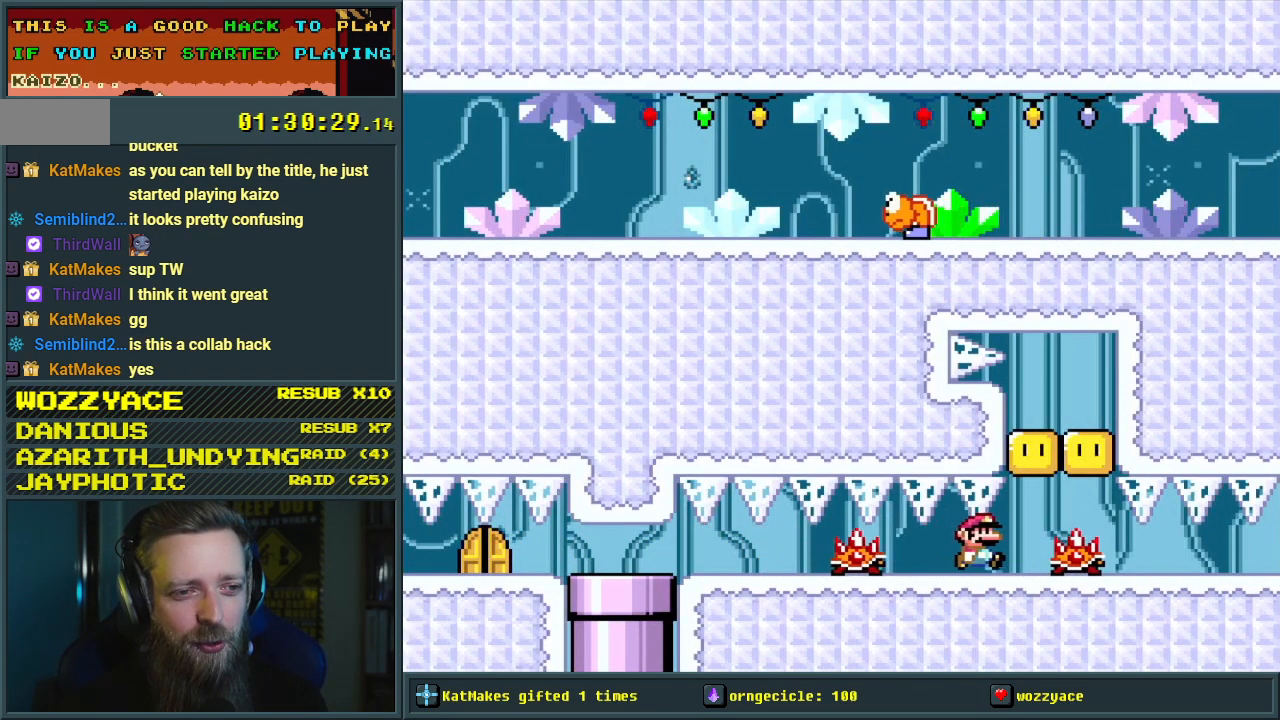
{"buttons": ["X"], "events": [[233, "DPAD_RIGHT", "down"], [417, "DPAD_RIGHT", "up"]]}
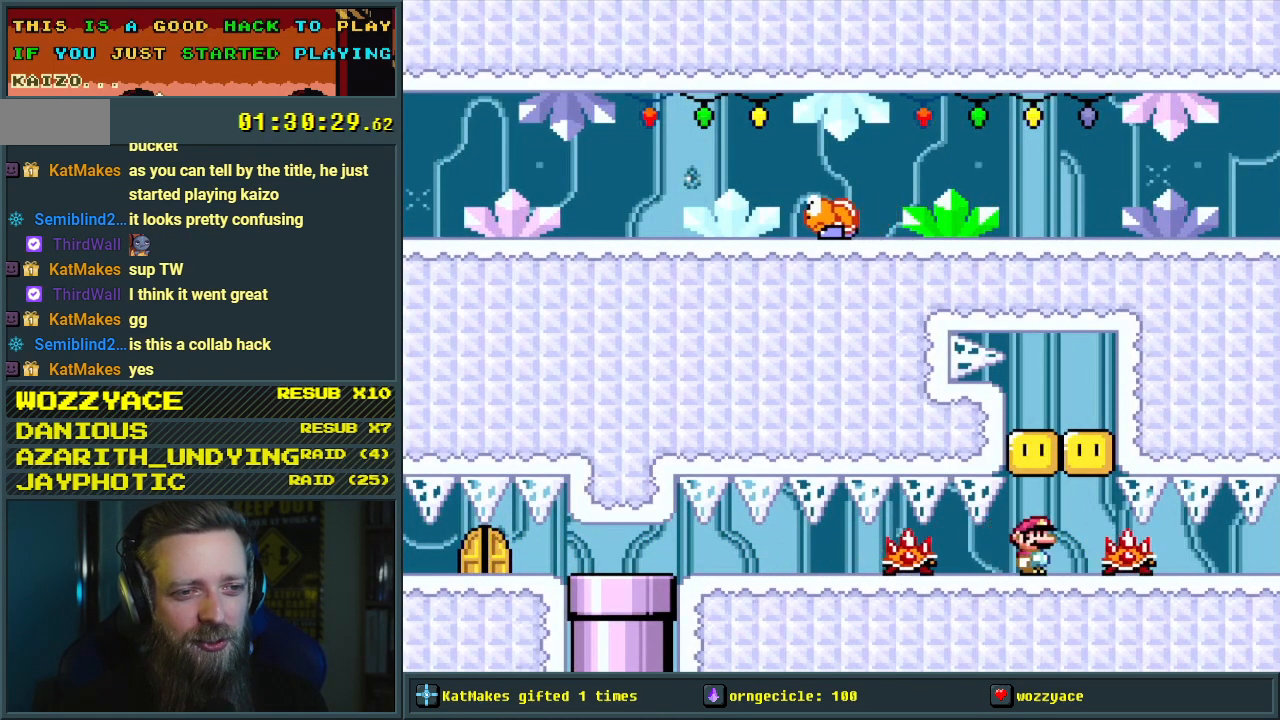
{"buttons": ["X"], "events": [[200, "A", "down"], [267, "DPAD_RIGHT", "down"], [300, "A", "up"], [367, "DPAD_RIGHT", "up"]]}
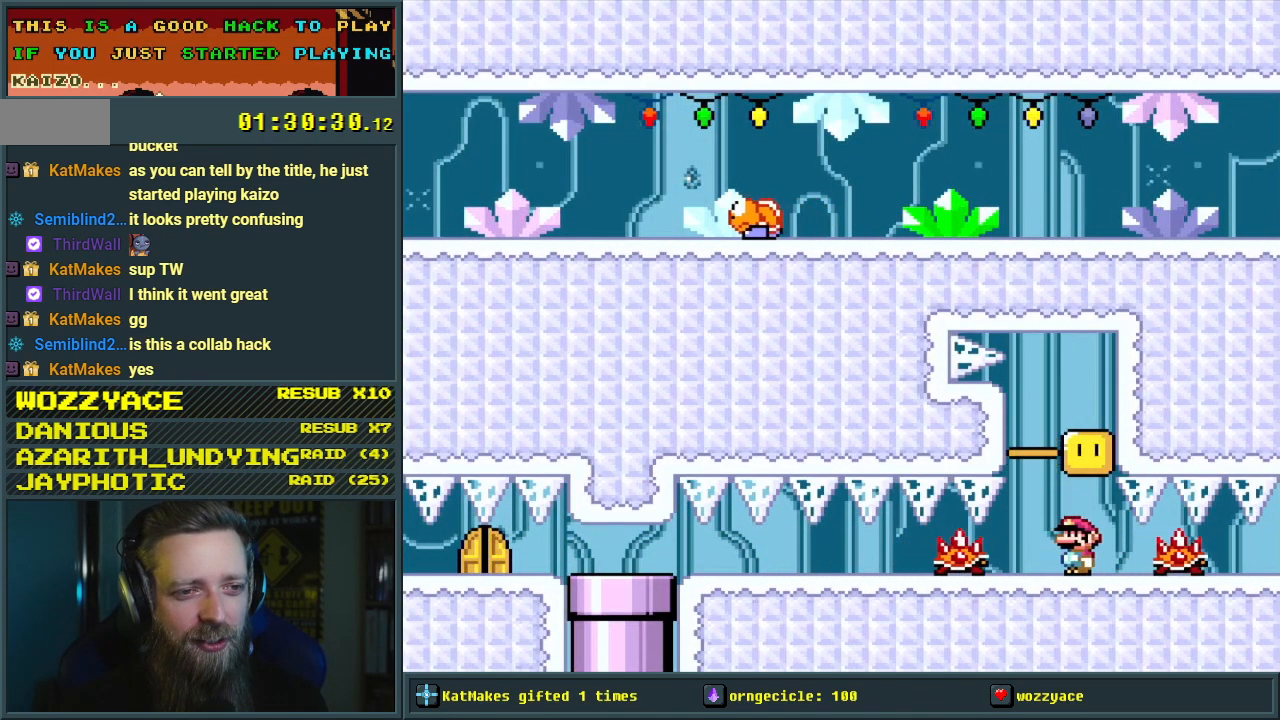
{"buttons": ["X"], "events": []}
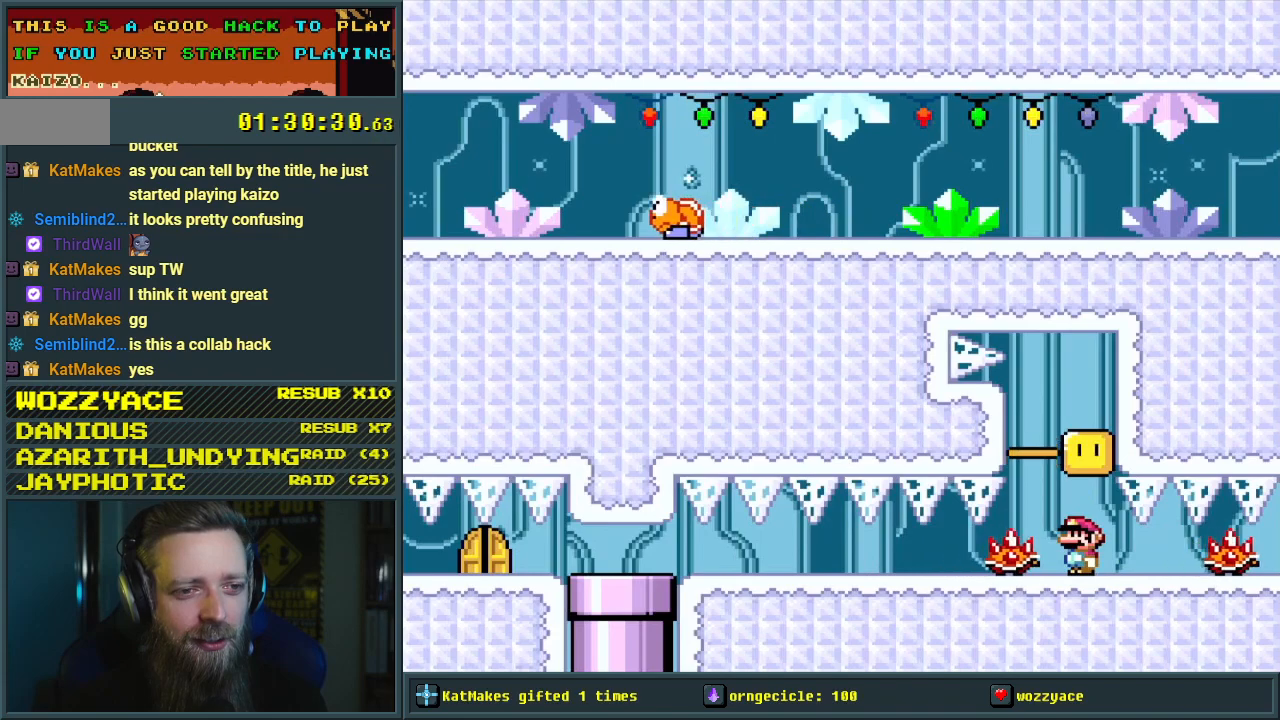
{"buttons": ["A", "X", "DPAD_RIGHT"], "events": [[17, "A", "down"], [67, "DPAD_LEFT", "down"], [167, "DPAD_LEFT", "up"], [383, "DPAD_RIGHT", "down"]]}
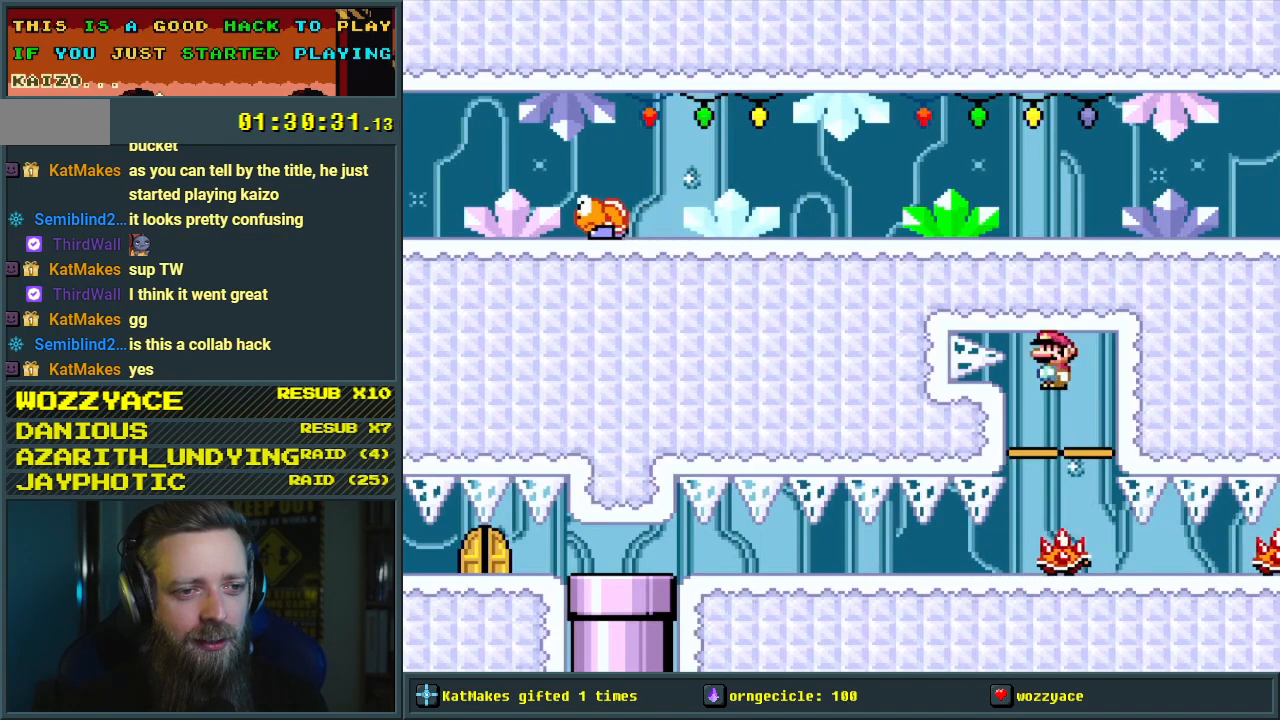
{"buttons": ["X"], "events": [[17, "DPAD_RIGHT", "up"], [167, "DPAD_LEFT", "down"], [250, "DPAD_LEFT", "up"], [500, "A", "up"]]}
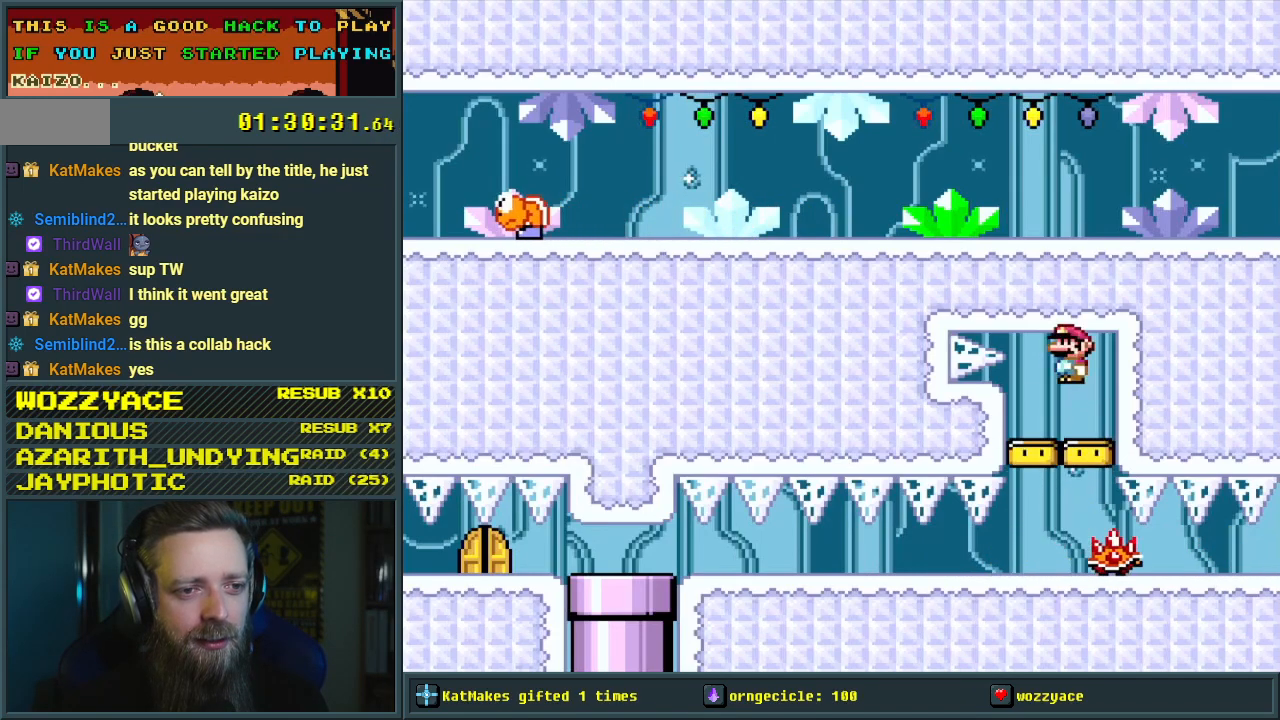
{"buttons": ["X", "DPAD_LEFT"], "events": [[200, "DPAD_LEFT", "down"], [250, "DPAD_LEFT", "up"], [333, "DPAD_LEFT", "down"], [433, "DPAD_LEFT", "up"], [500, "DPAD_LEFT", "down"]]}
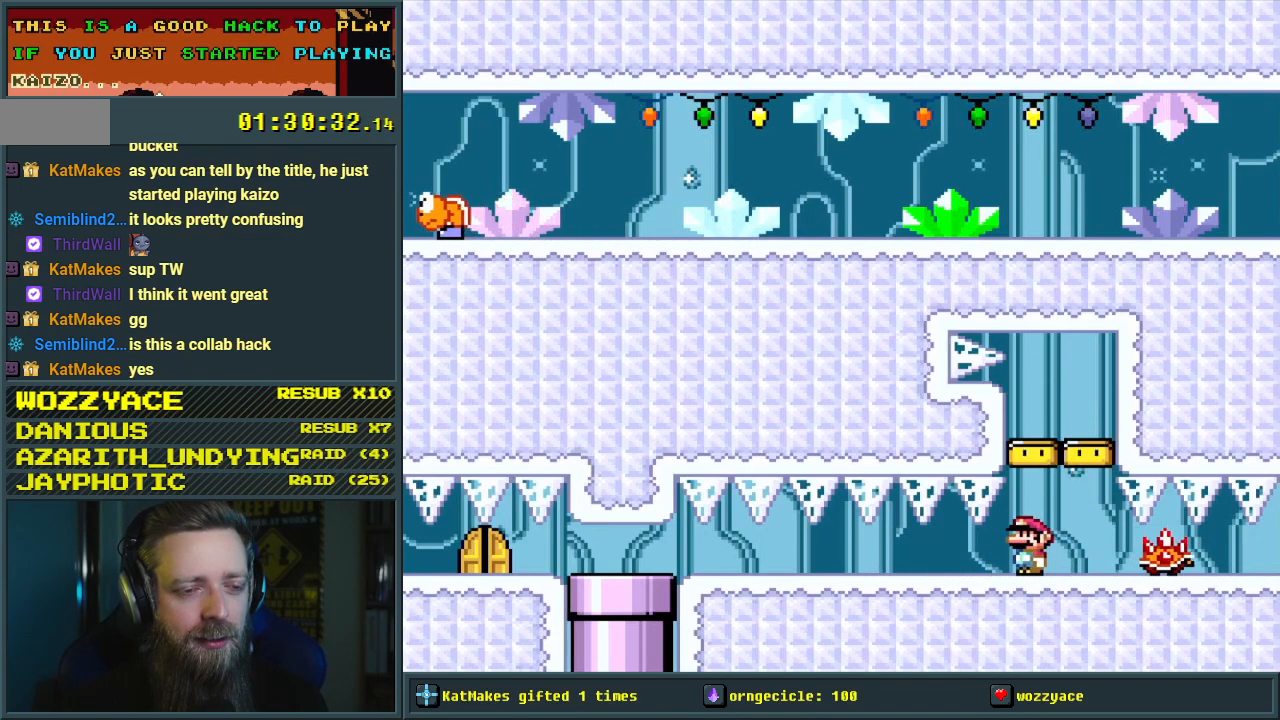
{"buttons": ["X", "DPAD_LEFT"], "events": []}
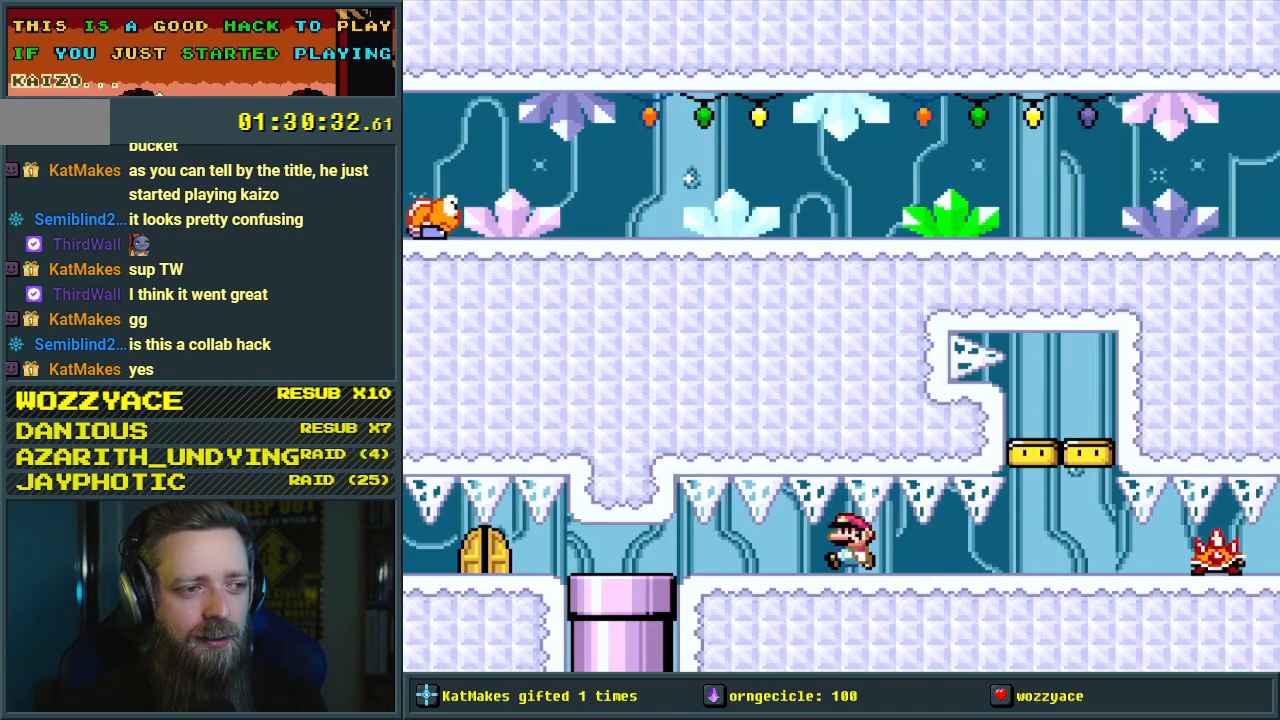
{"buttons": ["X"], "events": [[400, "DPAD_LEFT", "up"]]}
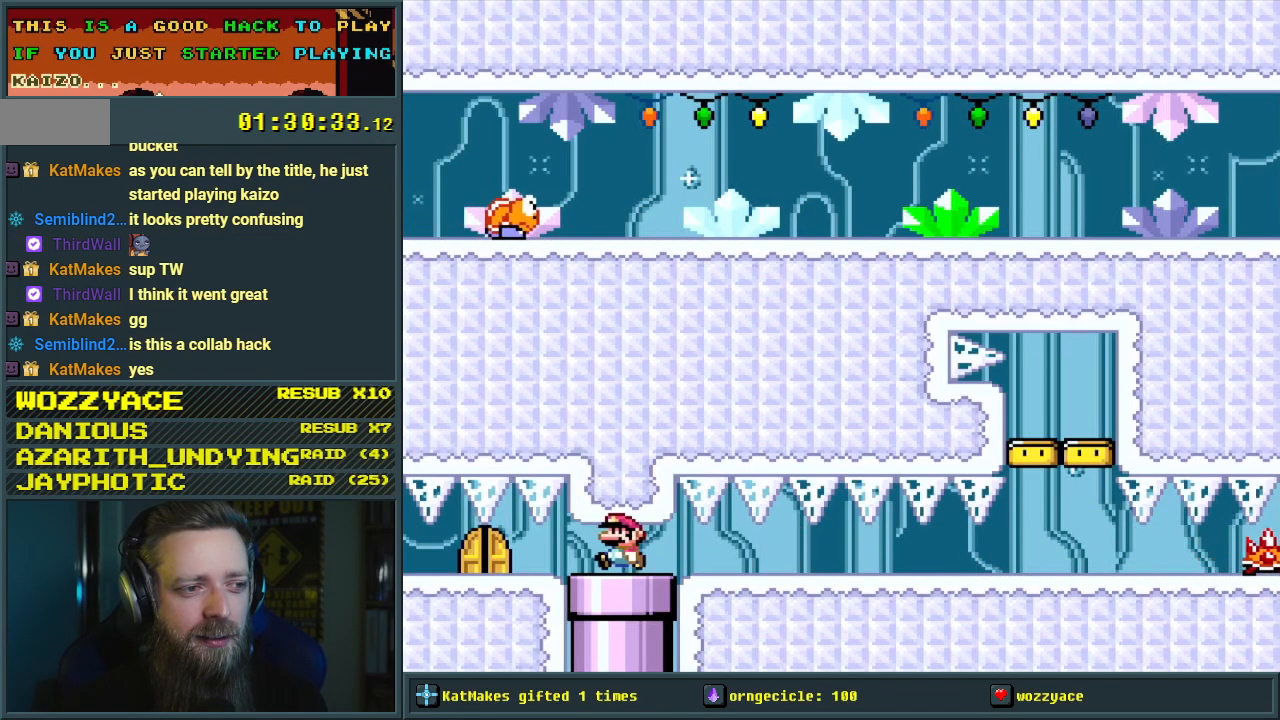
{"buttons": [], "events": [[350, "DPAD_LEFT", "down"], [350, "X", "up"], [400, "DPAD_LEFT", "up"]]}
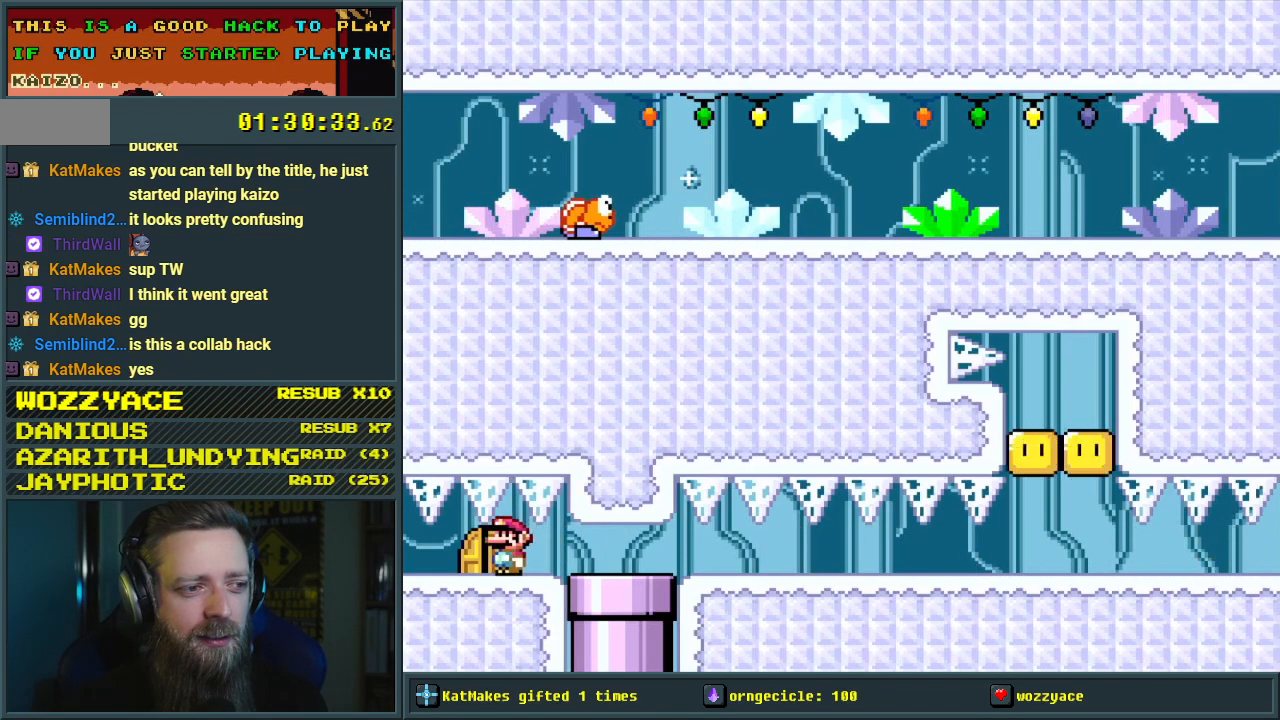
{"buttons": [], "events": [[200, "DPAD_UP", "down"], [350, "DPAD_UP", "up"]]}
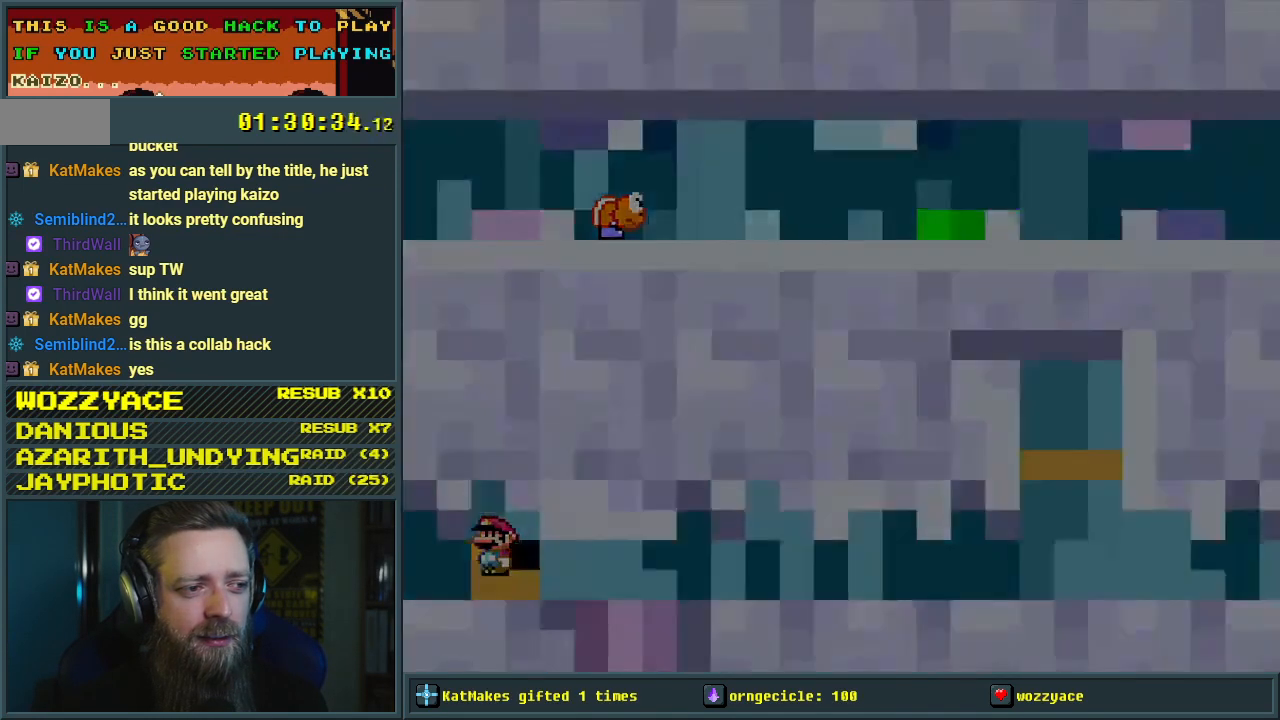
{"buttons": [], "events": []}
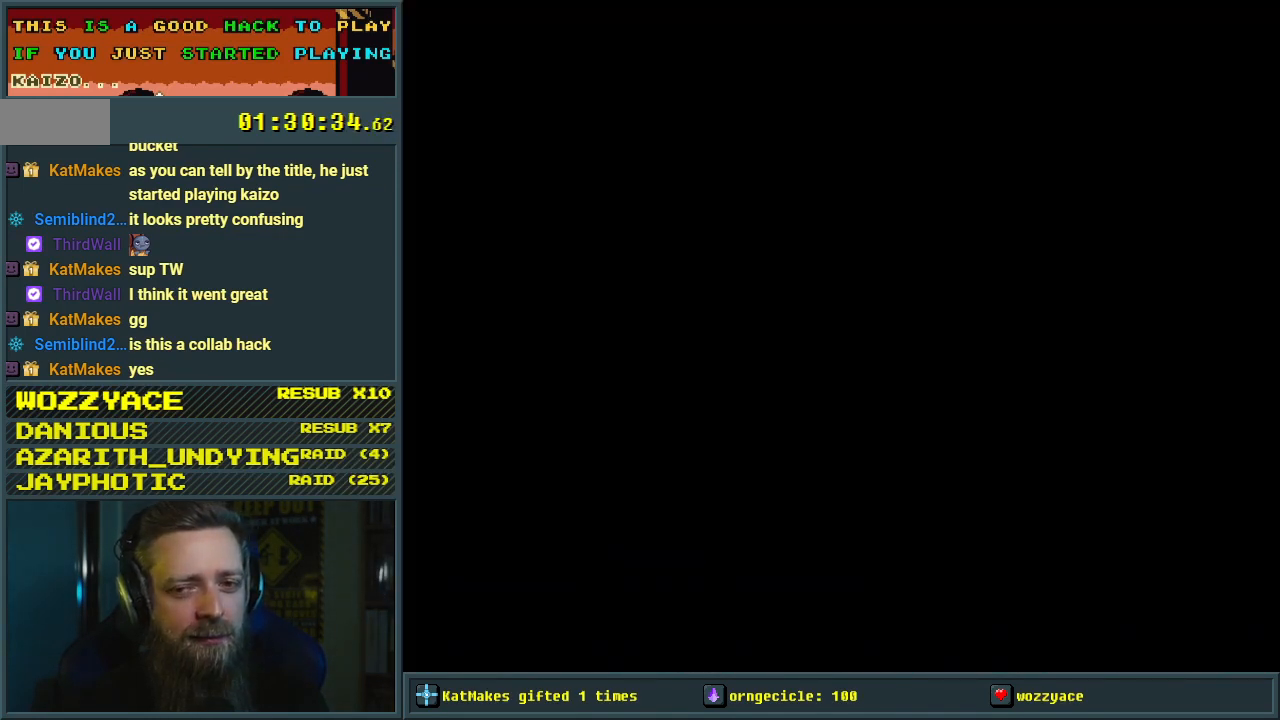
{"buttons": [], "events": []}
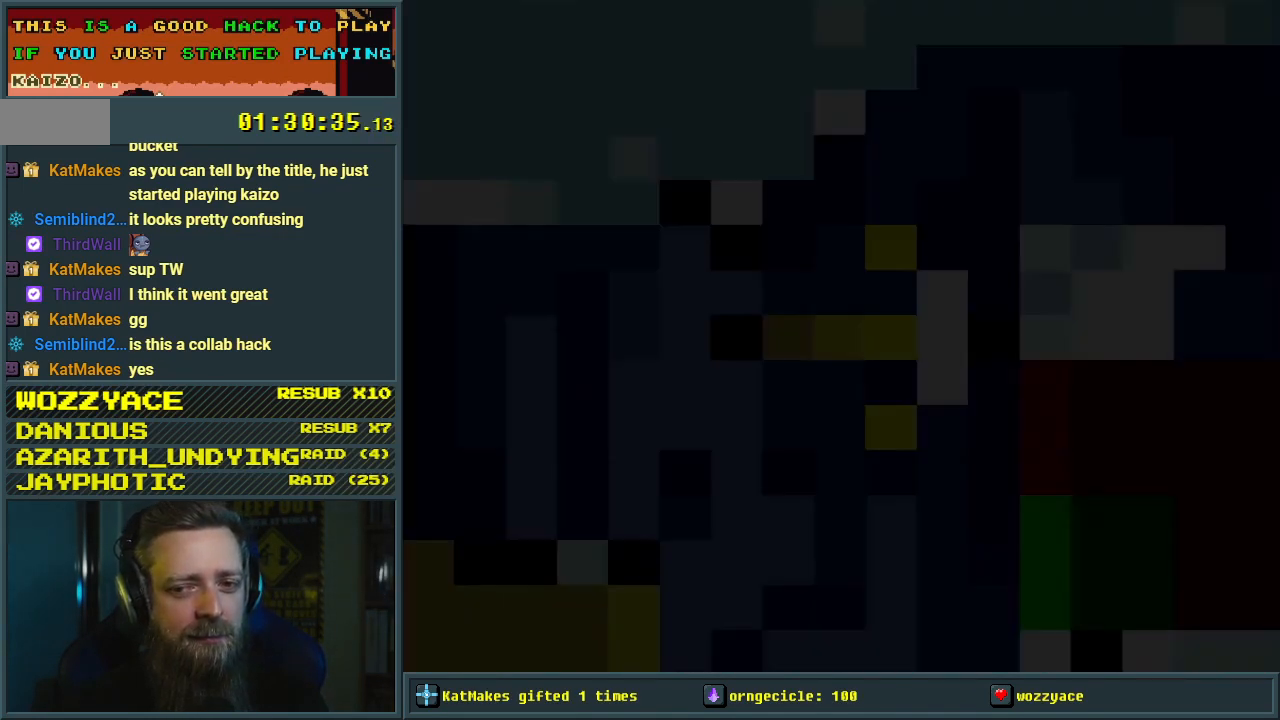
{"buttons": ["Y"], "events": [[433, "Y", "down"]]}
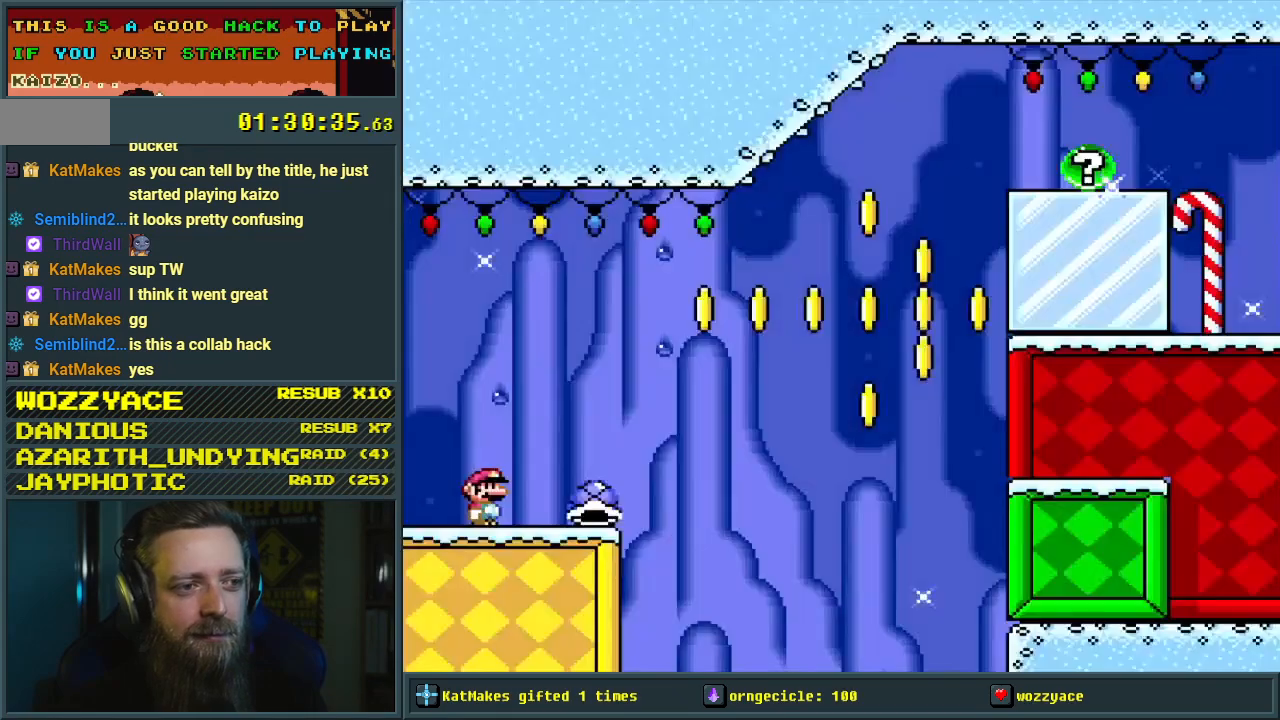
{"buttons": ["Y"], "events": []}
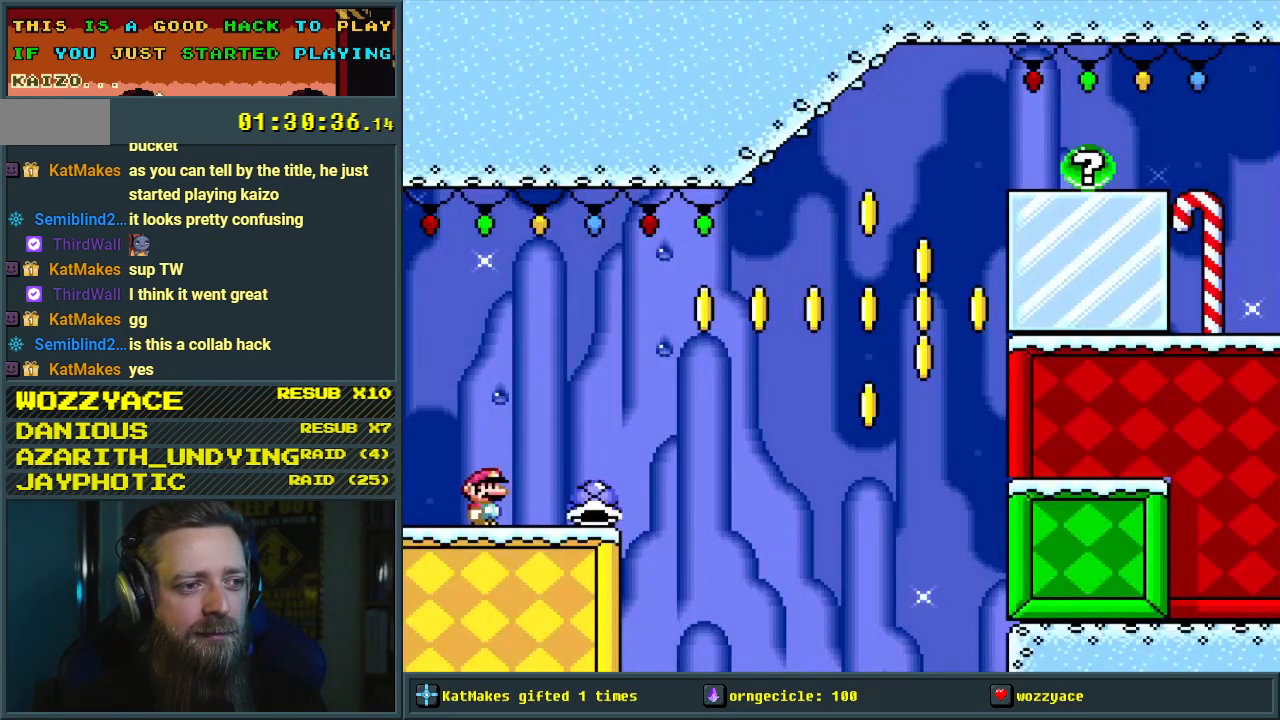
{"buttons": ["Y"], "events": []}
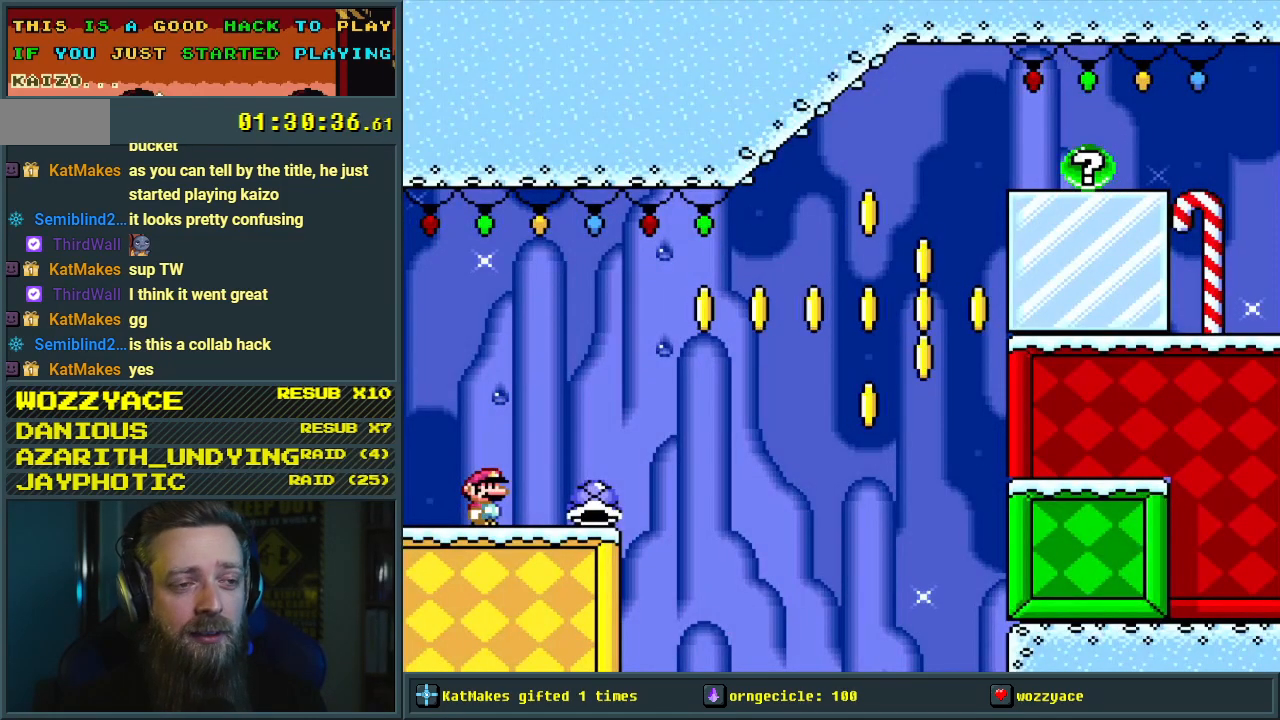
{"buttons": ["Y", "DPAD_RIGHT"], "events": [[217, "DPAD_RIGHT", "down"]]}
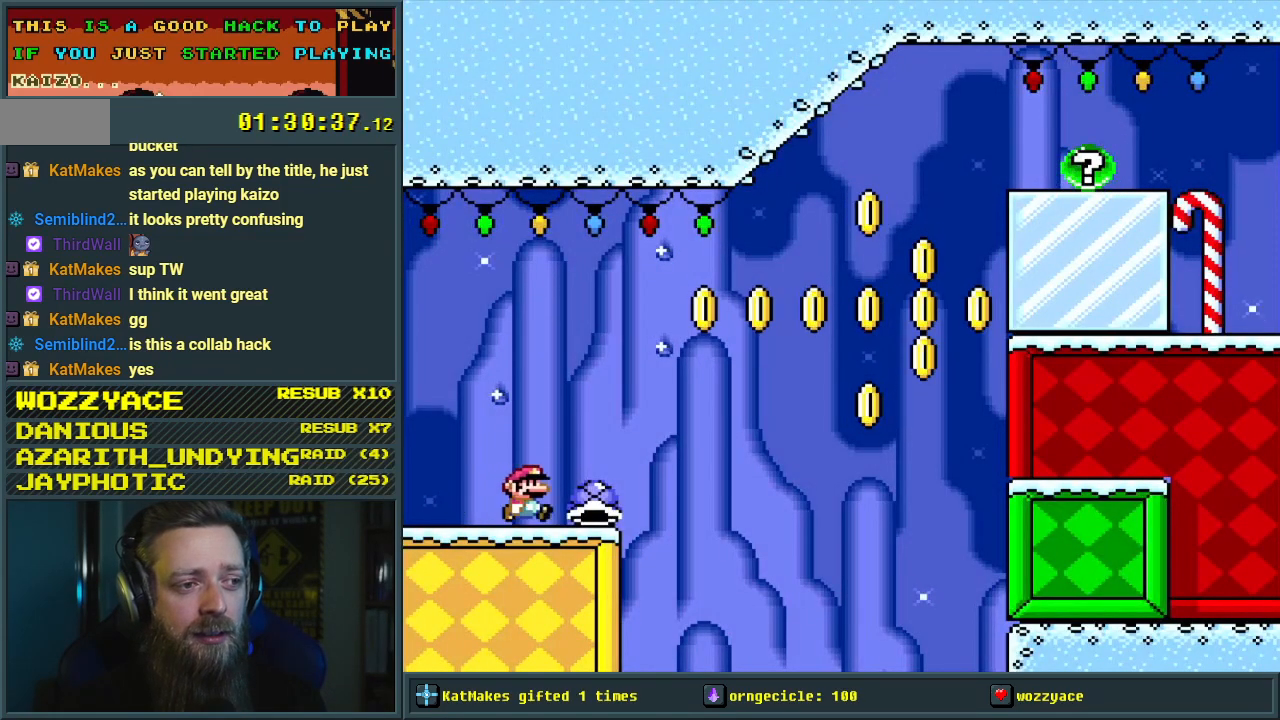
{"buttons": ["B", "Y", "DPAD_RIGHT"], "events": [[117, "B", "down"]]}
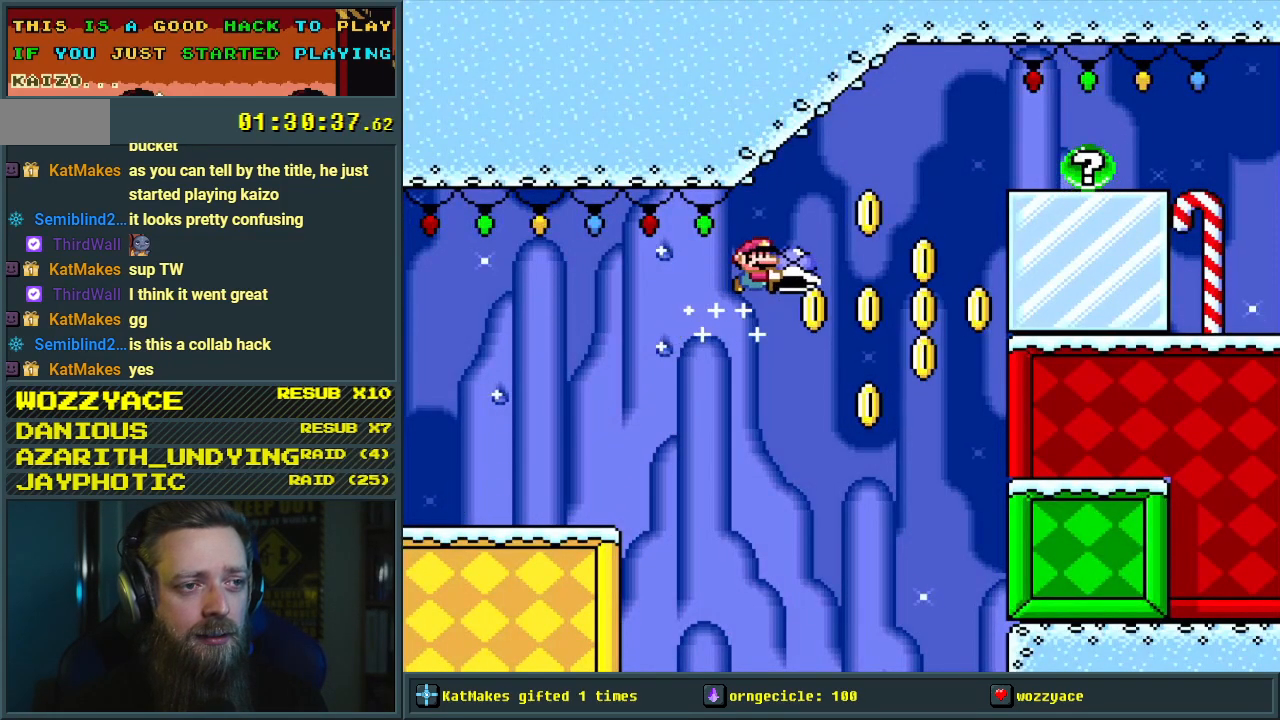
{"buttons": ["B", "Y", "DPAD_RIGHT"], "events": [[33, "Y", "up"], [167, "Y", "down"]]}
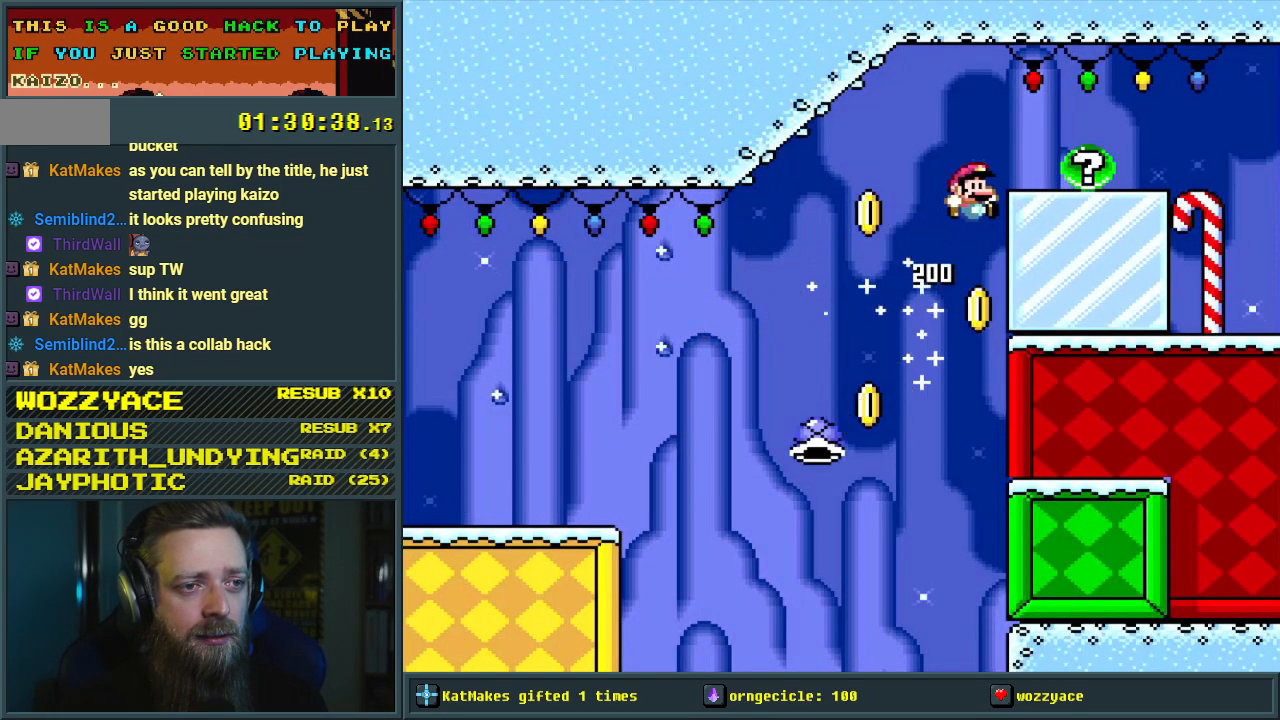
{"buttons": ["Y", "DPAD_LEFT"], "events": [[167, "B", "up"], [283, "DPAD_RIGHT", "up"], [433, "DPAD_LEFT", "down"]]}